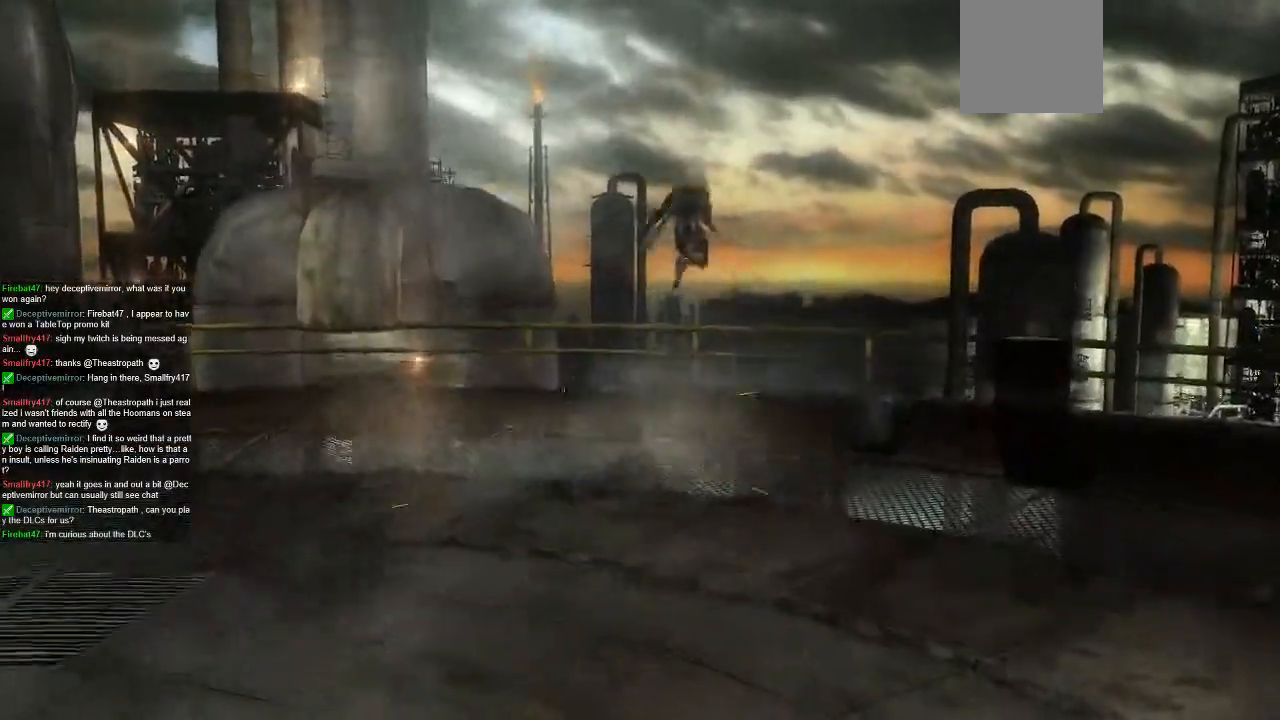
Gameplay with a controller (Xbox layout); each line is a JSON object with the inputs held at the frame after it (dt_ms = milliseconds from this image to that frame). "events" lists button and stick changes between this image and that frame as [ms after this image, input, new state], when the widget could be followed in between. Not read: A L1 L3 R1 R3 SELECT START X.
{"dt_ms": 500, "buttons": [], "left_stick": "center", "right_stick": "center", "events": [[200, "DPAD_DOWN", "down"], [267, "DPAD_DOWN", "up"]]}
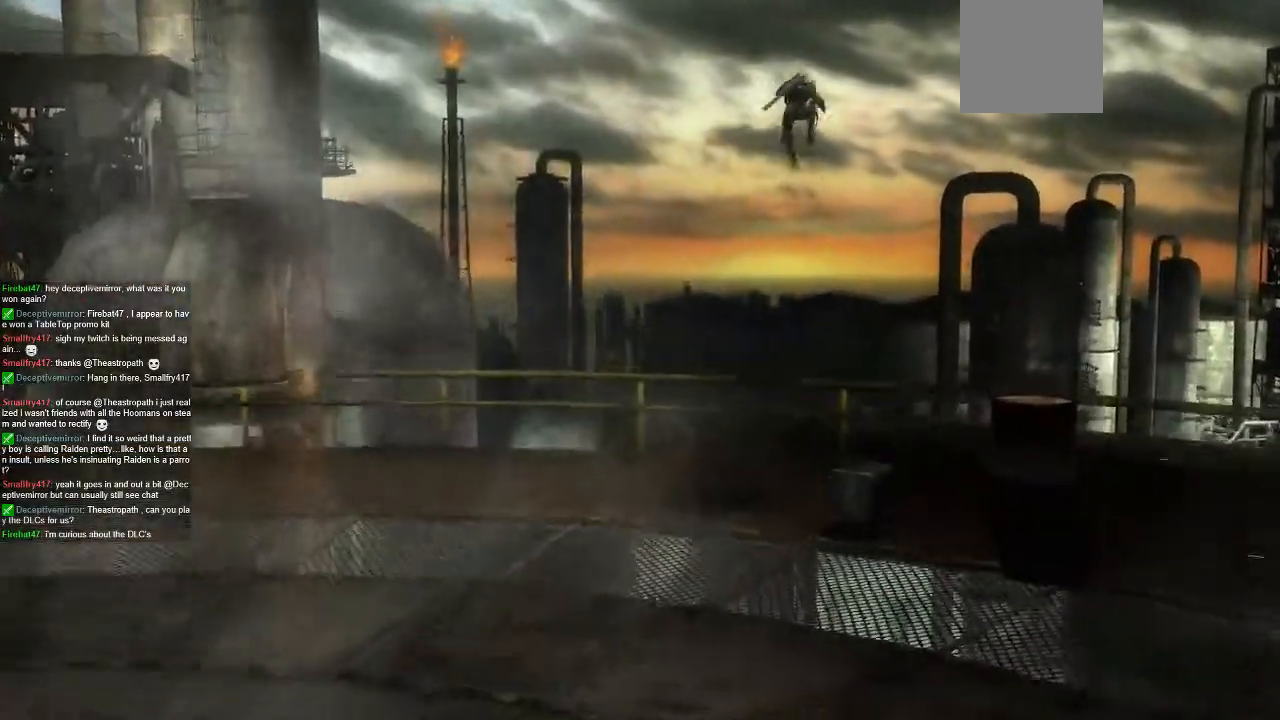
{"dt_ms": 500, "buttons": [], "left_stick": "center", "right_stick": "center", "events": []}
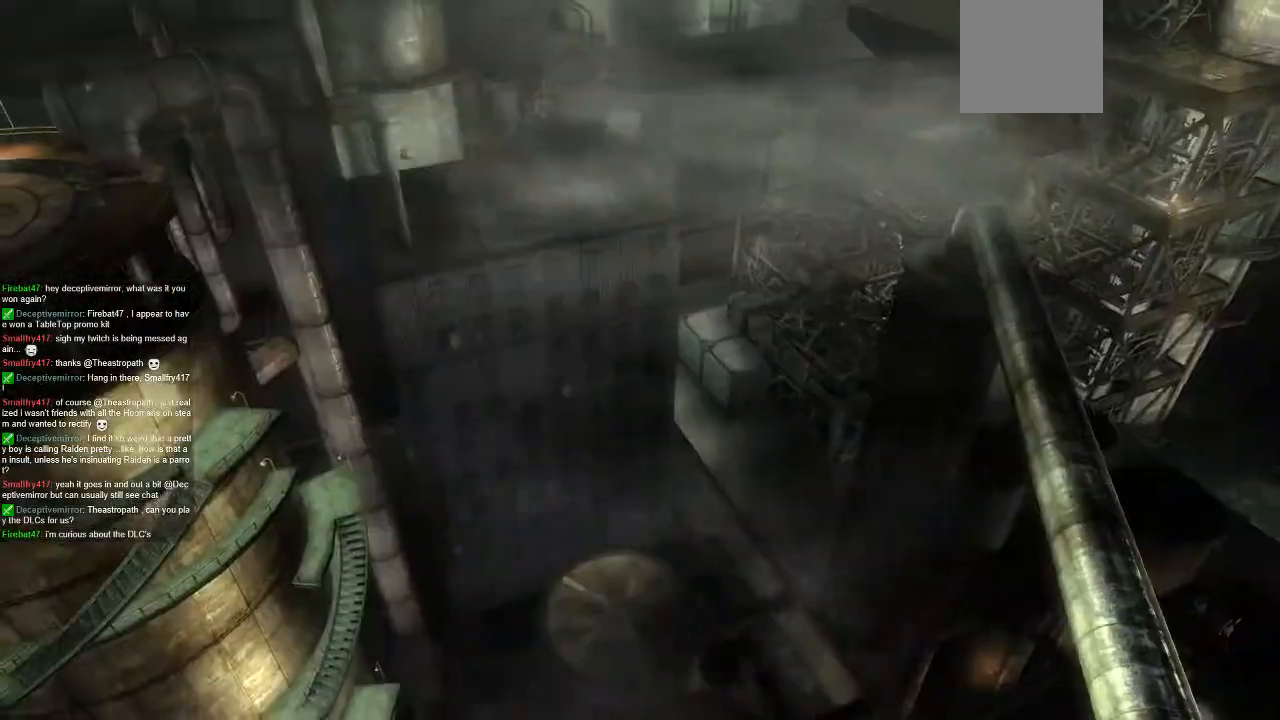
{"dt_ms": 500, "buttons": [], "left_stick": "center", "right_stick": "center", "events": []}
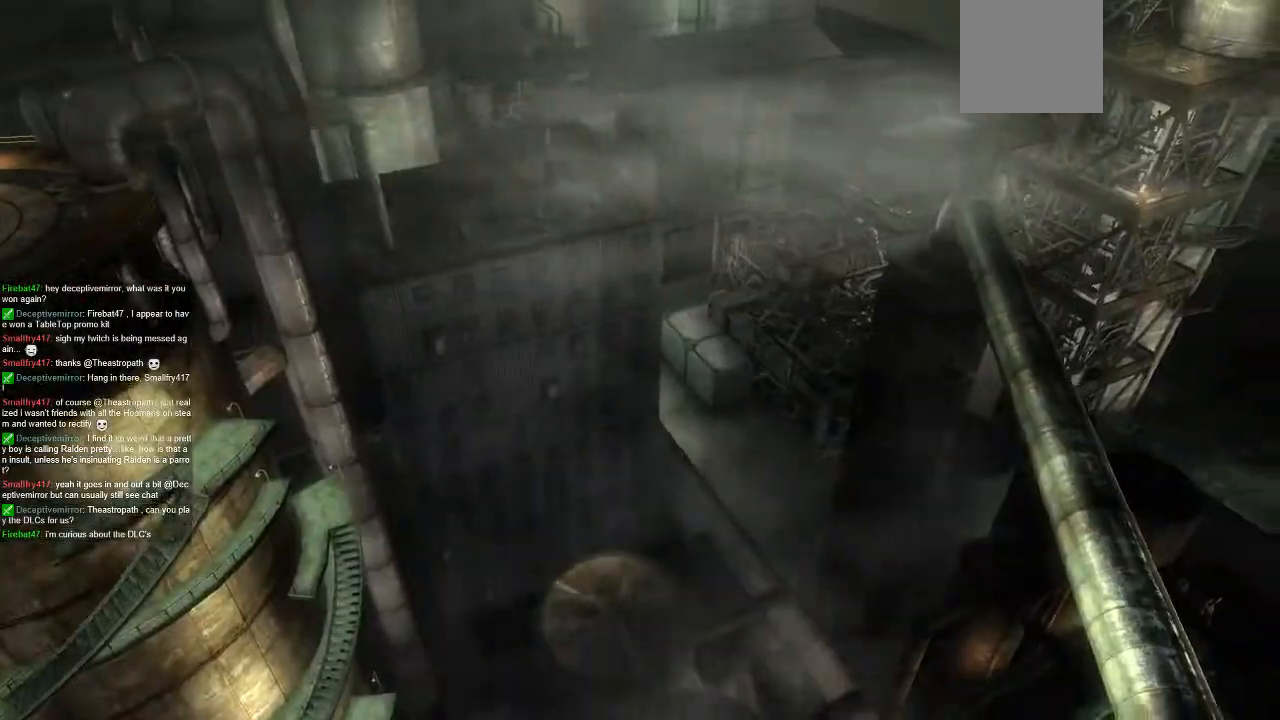
{"dt_ms": 500, "buttons": [], "left_stick": "center", "right_stick": "center", "events": []}
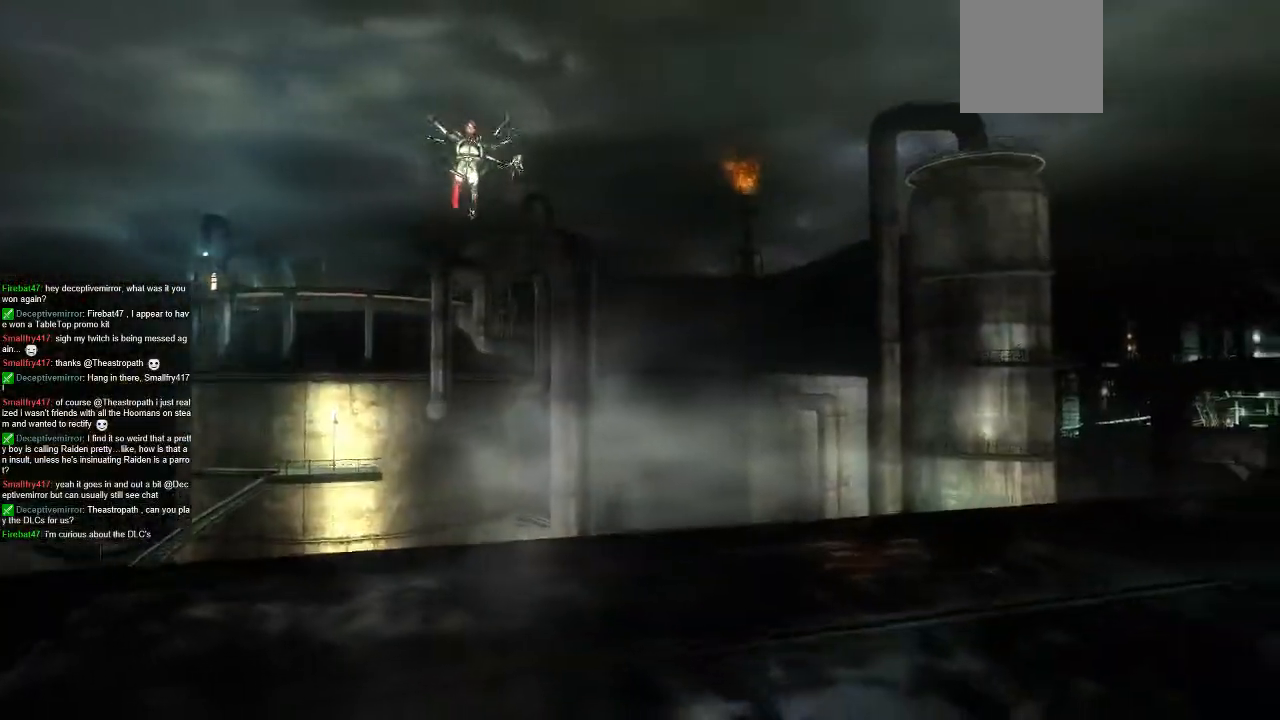
{"dt_ms": 500, "buttons": [], "left_stick": "center", "right_stick": "center", "events": []}
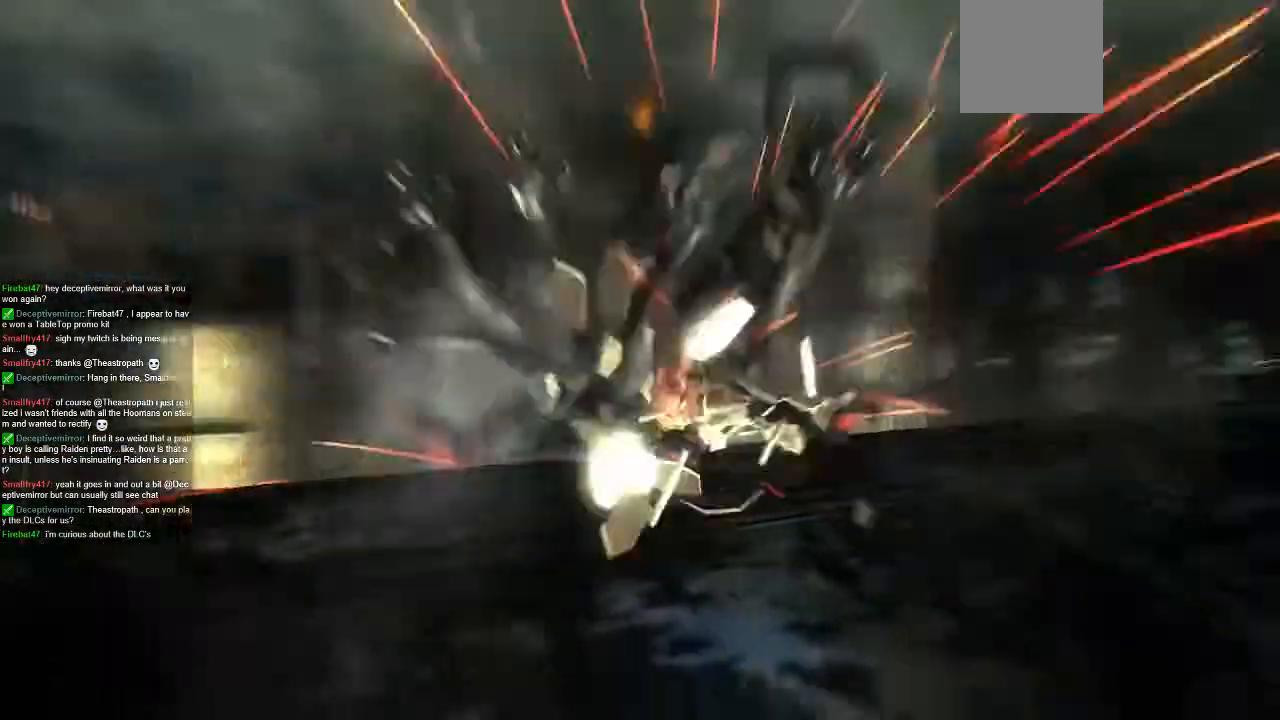
{"dt_ms": 1000, "buttons": [], "left_stick": "center", "right_stick": "center", "events": [[500, "DPAD_UP", "down"], [533, "DPAD_UP", "up"]]}